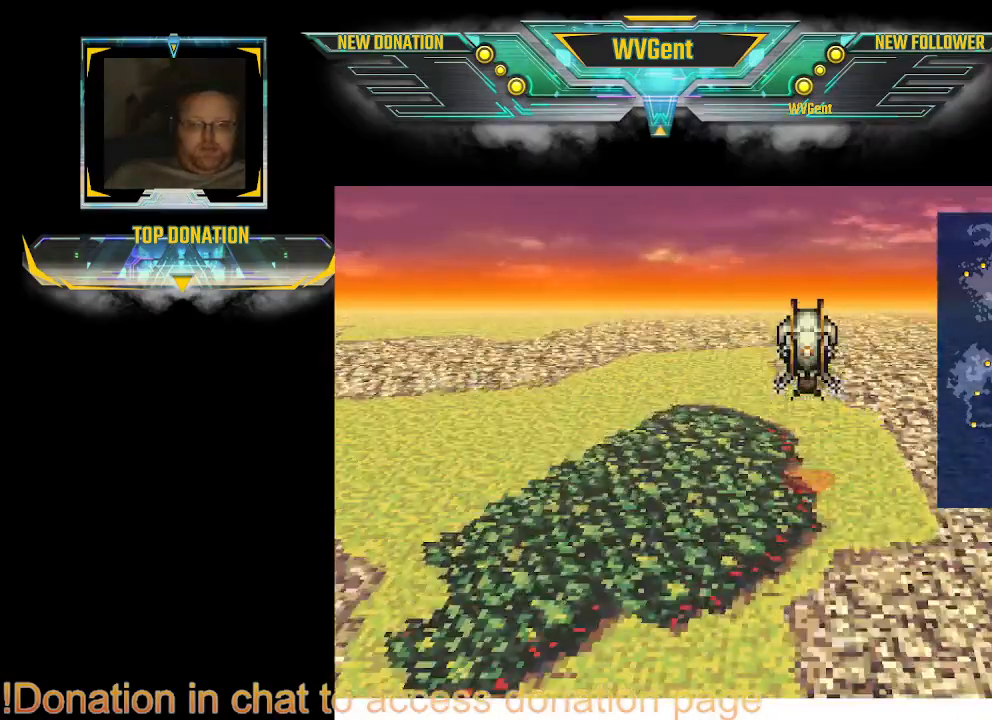
Gameplay with a controller (PlayStation layout); each line is a JSON object with the inputs held at the frame after it. "events" lists button and stick changes between this image and that frame as [ms after this image, input, new state], when the widget could be followed in between. Not read: L1 L3 R3.
{"buttons": ["CROSS"], "left_stick": "center", "right_stick": "center", "events": [[400, "CROSS", "down"]]}
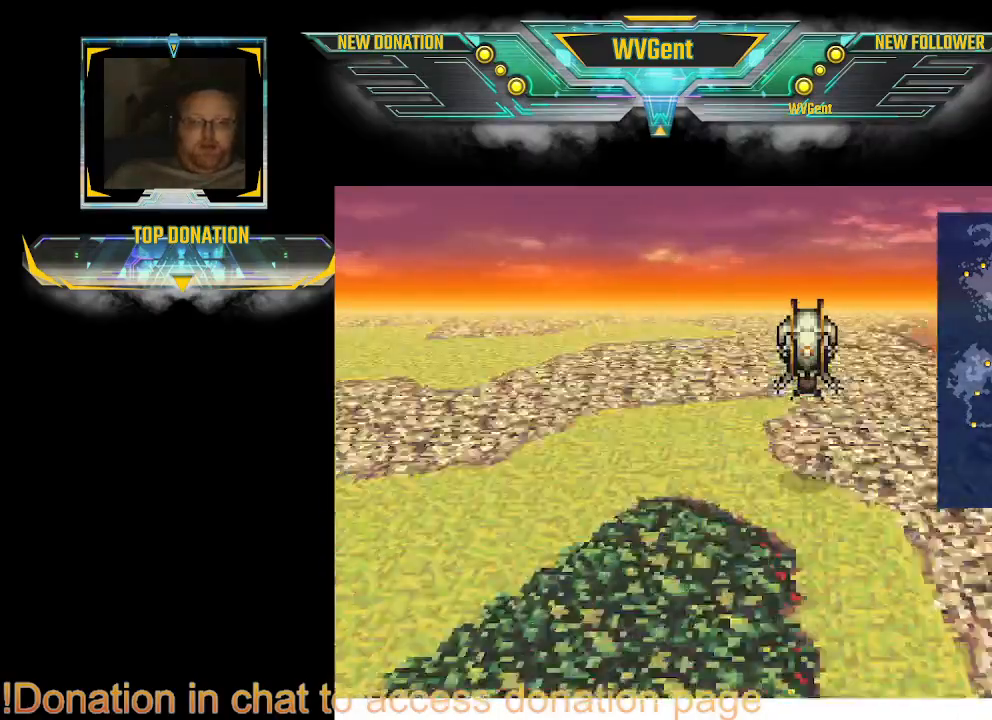
{"buttons": [], "left_stick": "center", "right_stick": "center", "events": [[67, "CROSS", "up"]]}
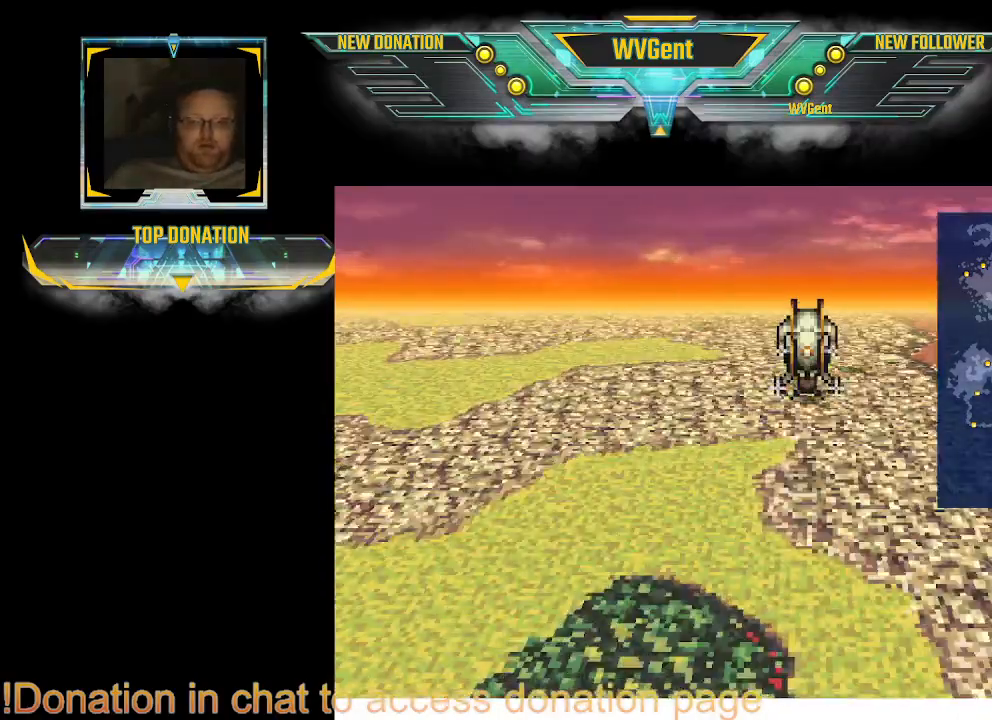
{"buttons": [], "left_stick": "left", "right_stick": "center", "events": [[500, "left_stick", "left"]]}
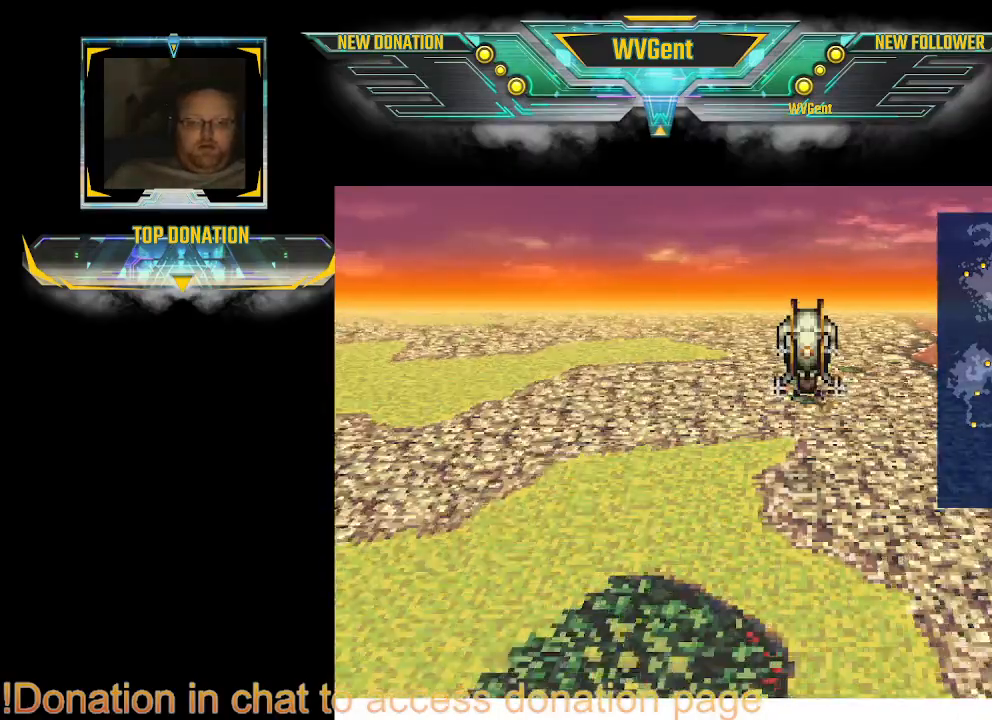
{"buttons": [], "left_stick": "center", "right_stick": "center", "events": [[400, "left_stick", "center"]]}
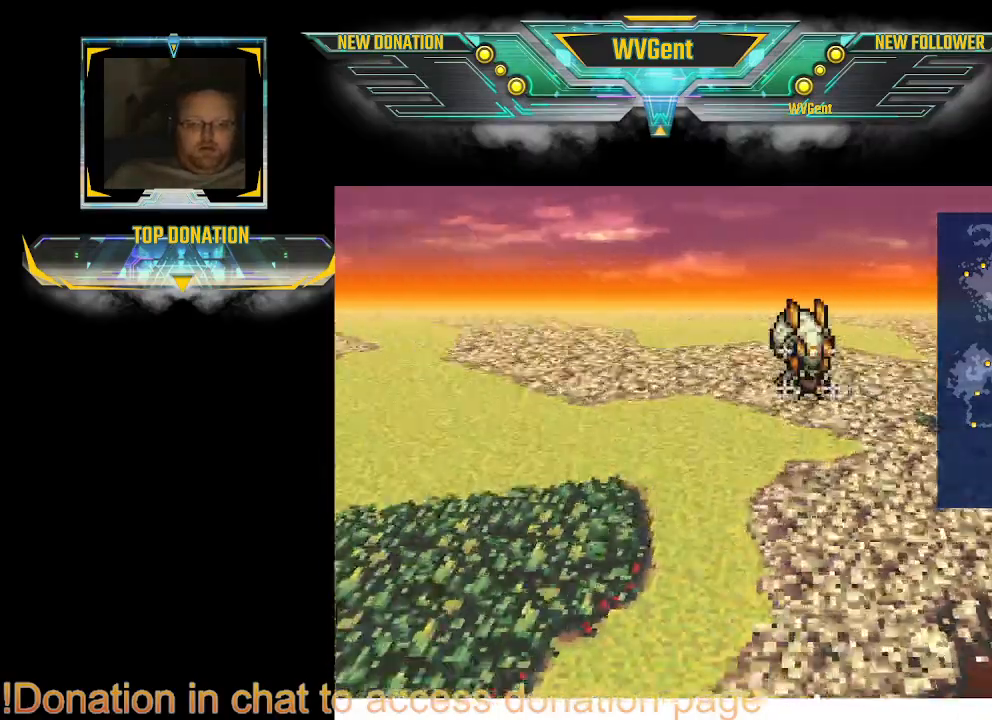
{"buttons": [], "left_stick": "center", "right_stick": "center", "events": [[267, "CROSS", "down"], [367, "CROSS", "up"]]}
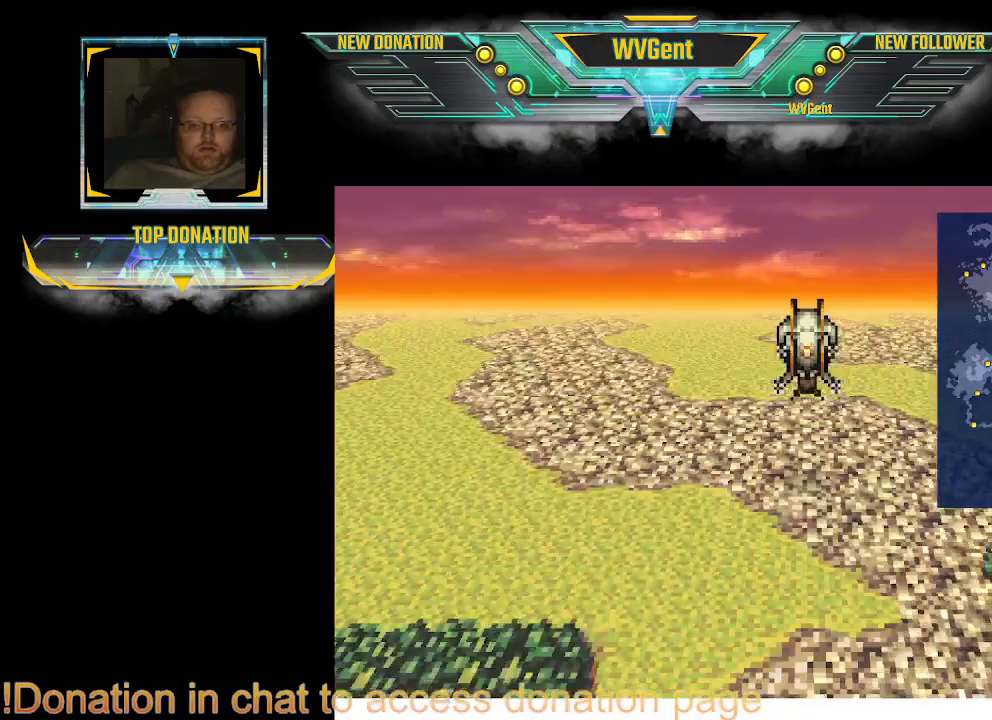
{"buttons": [], "left_stick": "center", "right_stick": "center", "events": []}
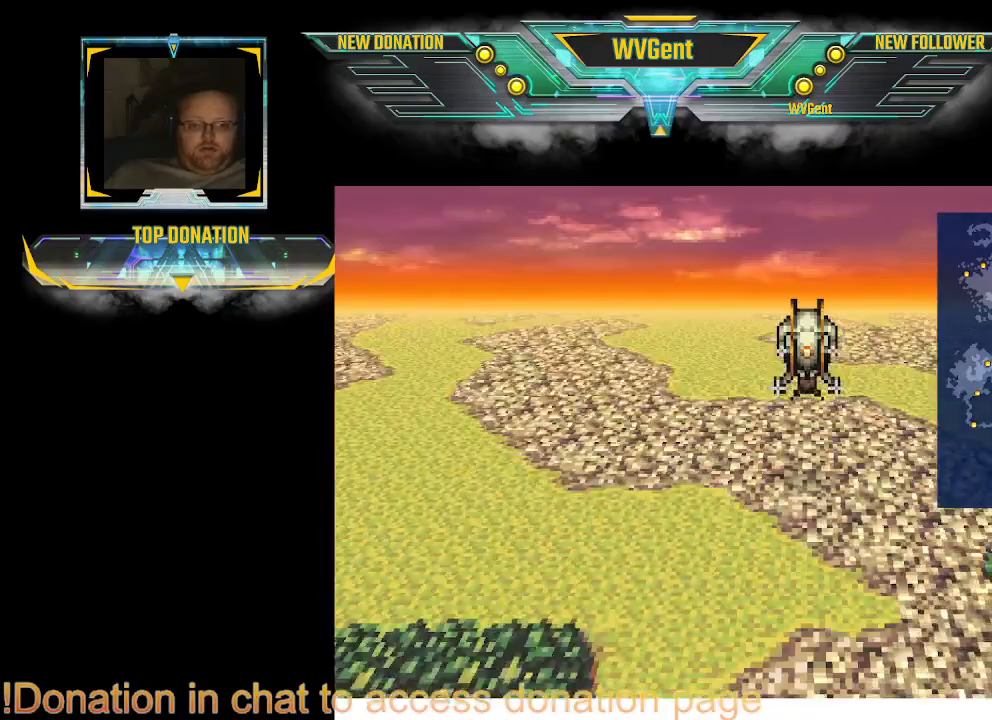
{"buttons": [], "left_stick": "right", "right_stick": "center", "events": [[100, "left_stick", "right"]]}
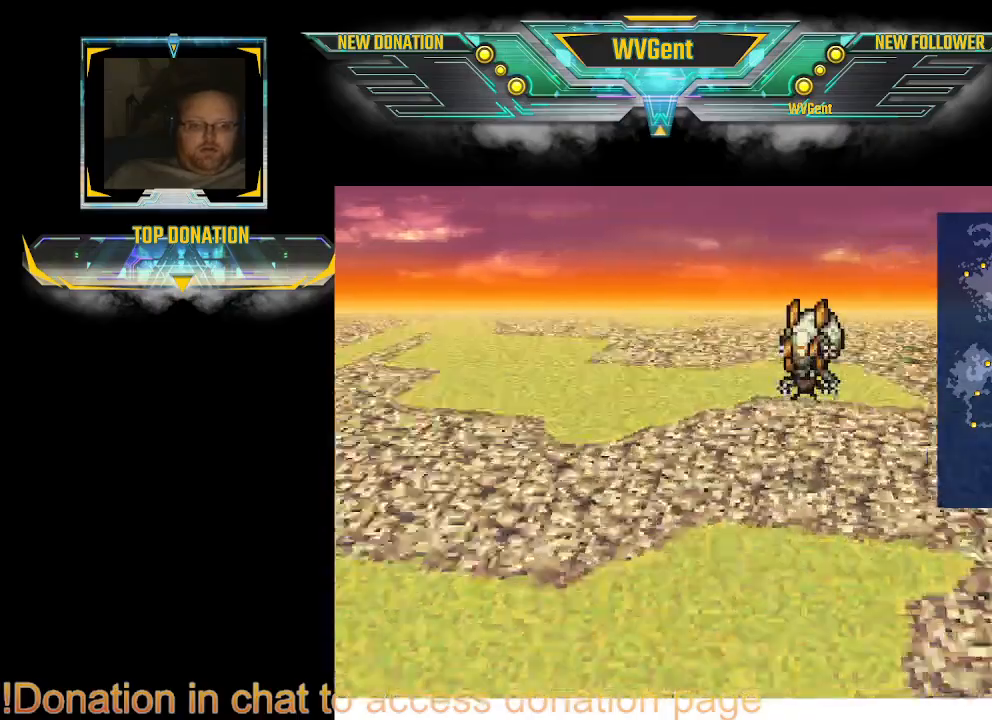
{"buttons": [], "left_stick": "center", "right_stick": "center", "events": [[200, "left_stick", "center"]]}
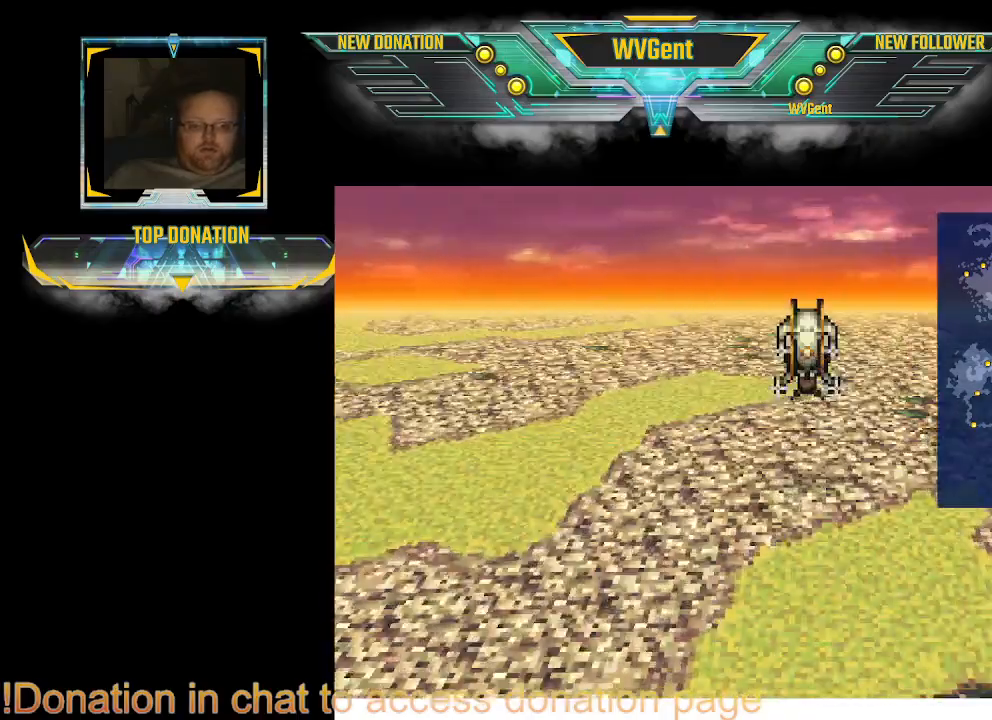
{"buttons": [], "left_stick": "right", "right_stick": "center", "events": [[400, "left_stick", "right"]]}
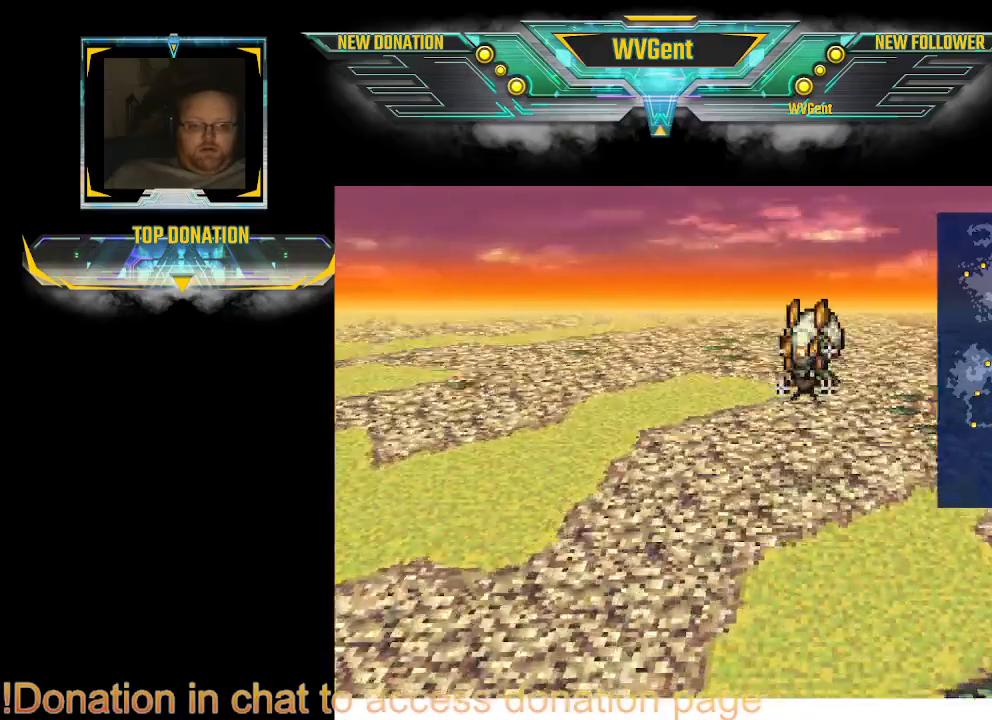
{"buttons": [], "left_stick": "center", "right_stick": "center", "events": [[67, "left_stick", "center"], [367, "CROSS", "down"], [467, "CROSS", "up"]]}
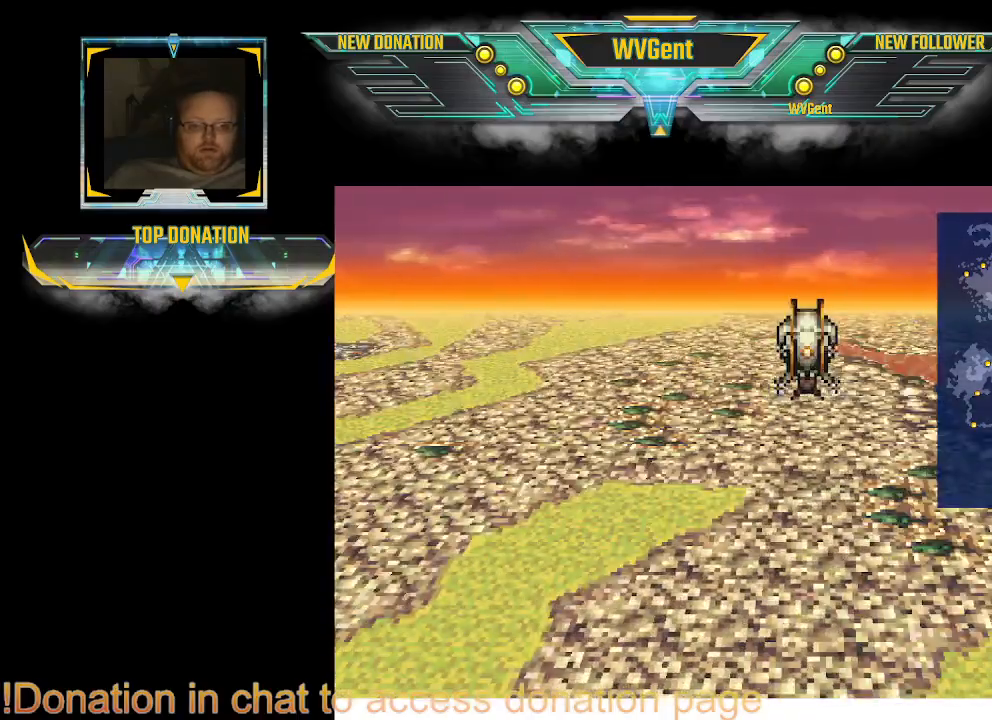
{"buttons": [], "left_stick": "center", "right_stick": "center", "events": [[300, "CROSS", "down"], [433, "CROSS", "up"]]}
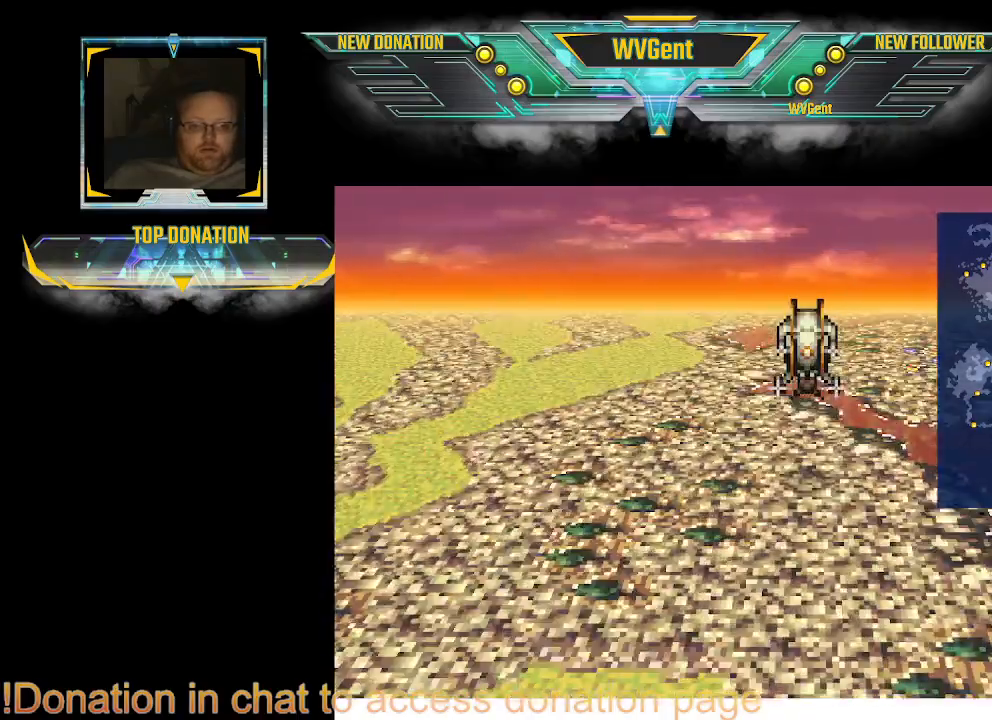
{"buttons": [], "left_stick": "center", "right_stick": "center", "events": [[300, "CROSS", "down"], [400, "CROSS", "up"]]}
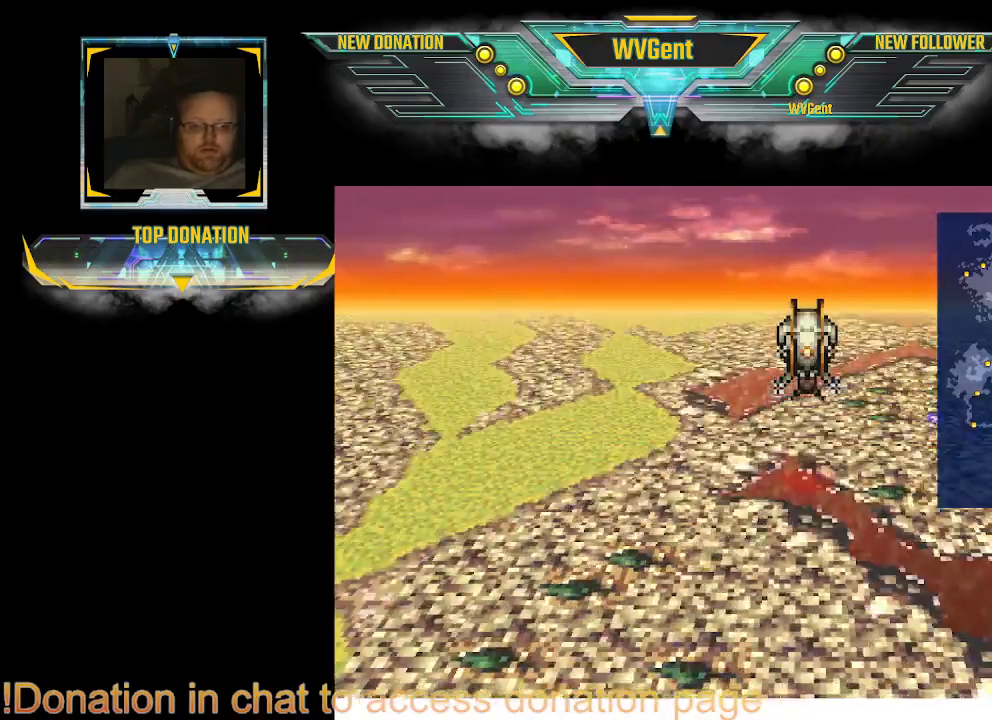
{"buttons": [], "left_stick": "right", "right_stick": "center", "events": [[467, "left_stick", "right"]]}
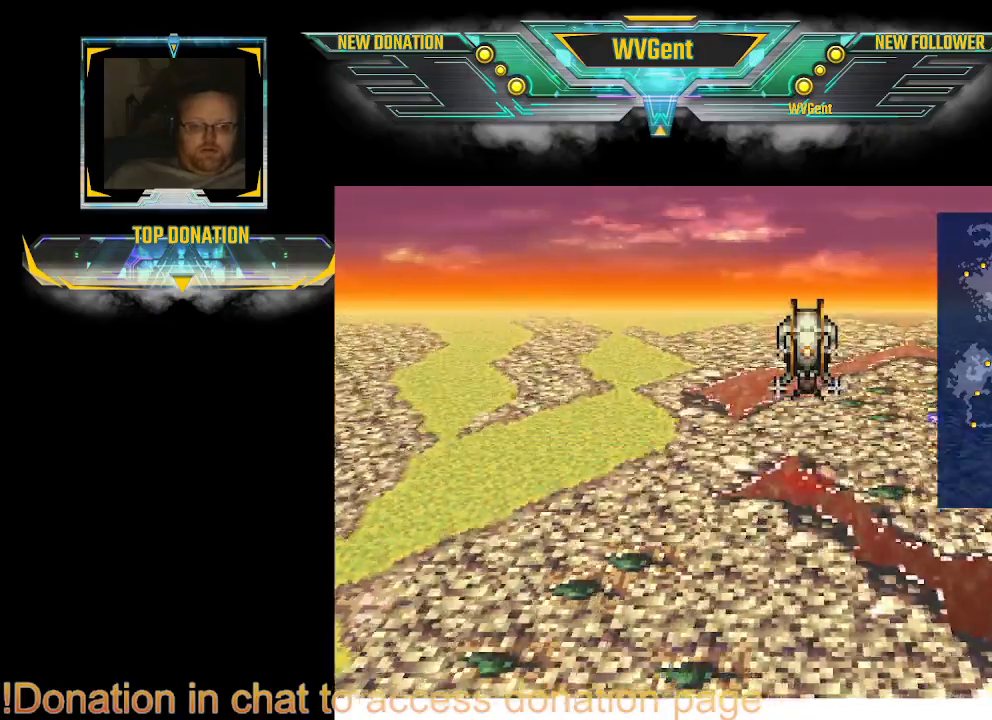
{"buttons": [], "left_stick": "center", "right_stick": "center", "events": [[367, "left_stick", "center"]]}
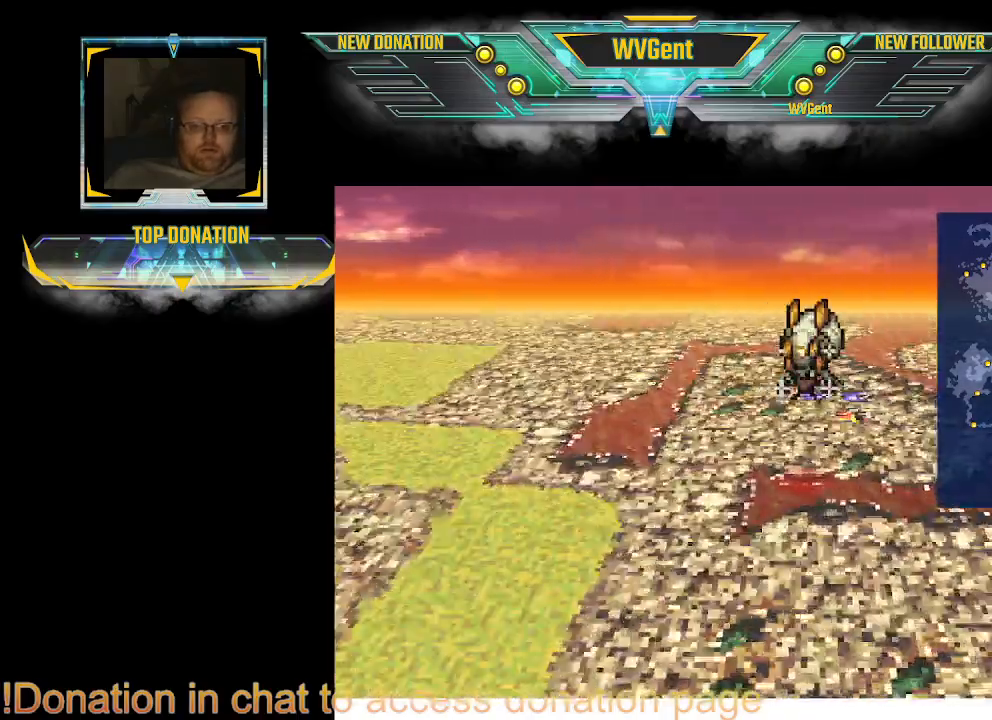
{"buttons": [], "left_stick": "center", "right_stick": "center", "events": [[67, "CROSS", "down"], [133, "CROSS", "up"]]}
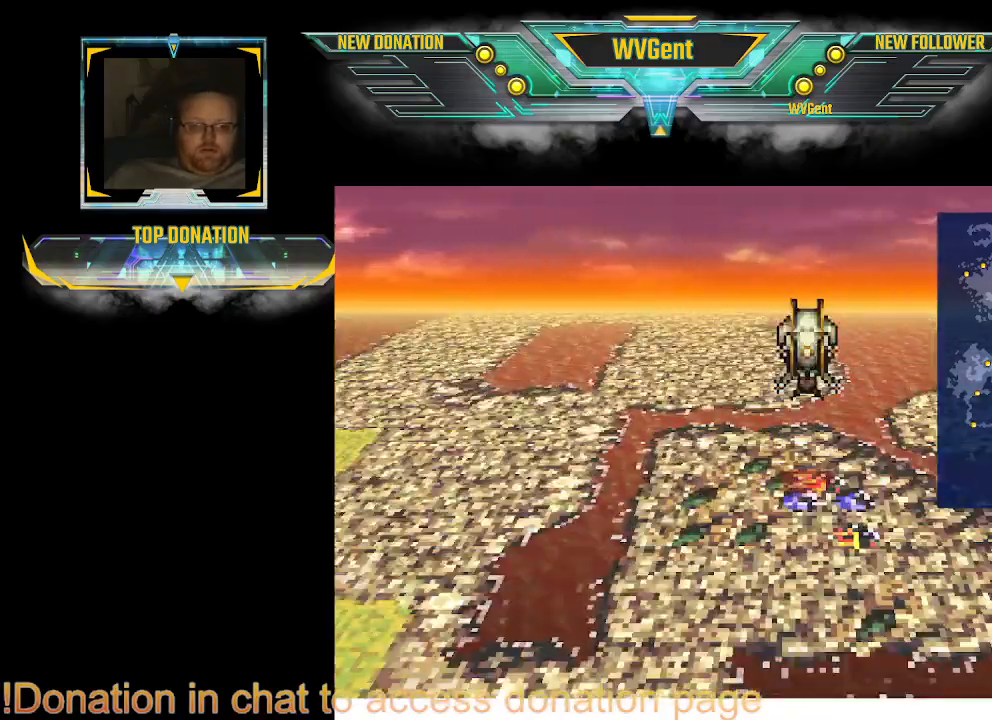
{"buttons": ["CROSS"], "left_stick": "up-left", "right_stick": "center", "events": [[200, "left_stick", "left"], [367, "left_stick", "up-left"], [467, "CROSS", "down"]]}
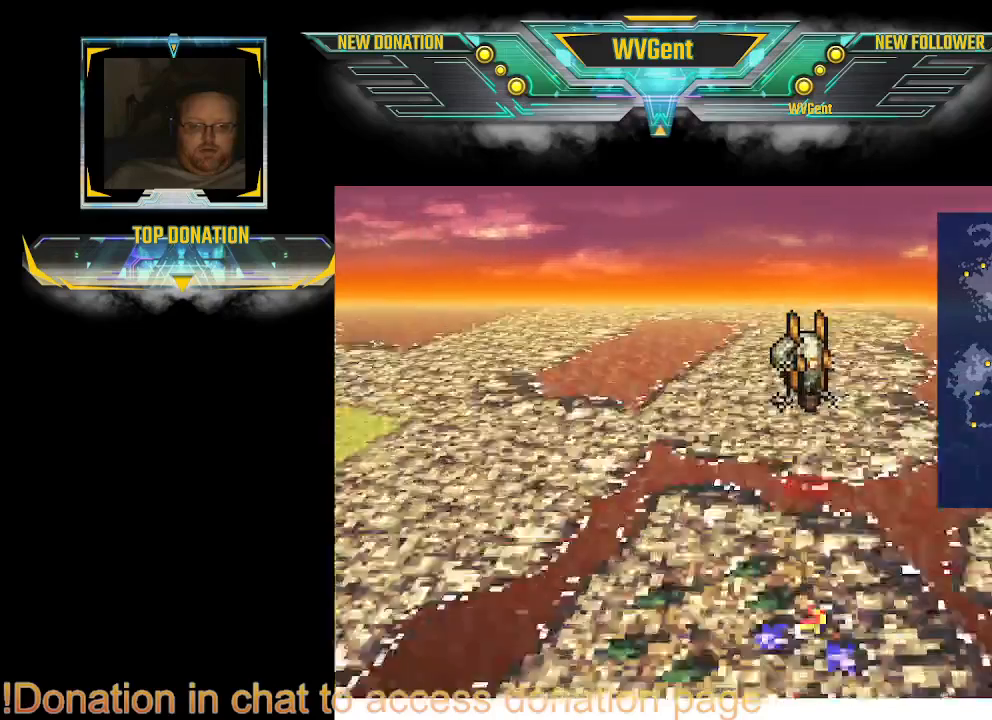
{"buttons": [], "left_stick": "center", "right_stick": "center", "events": [[33, "left_stick", "center"], [67, "CROSS", "up"]]}
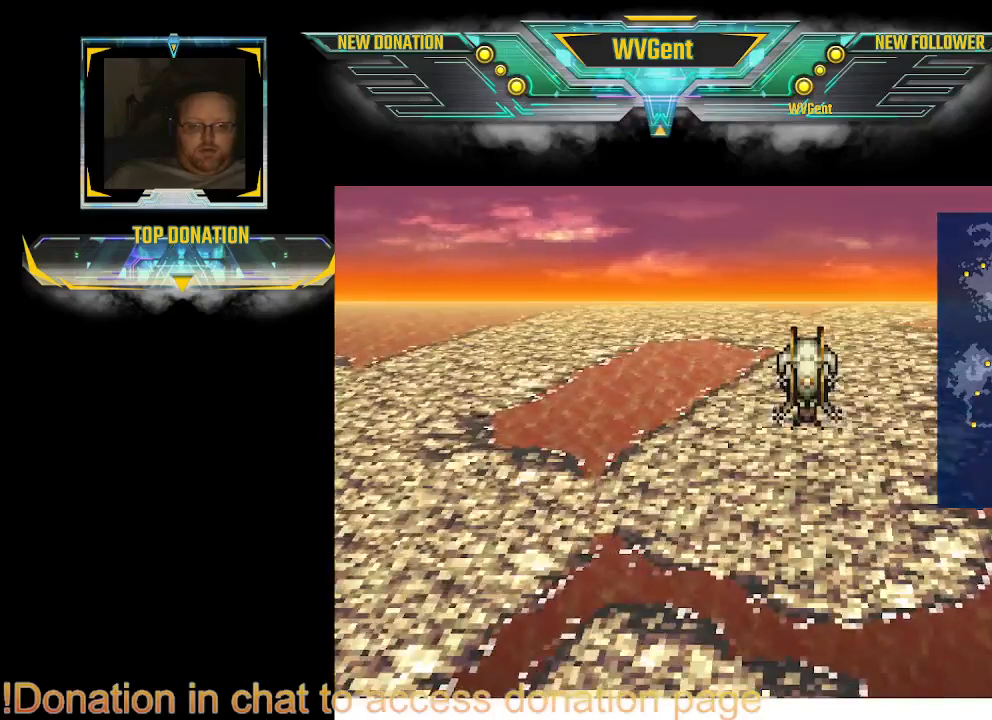
{"buttons": [], "left_stick": "center", "right_stick": "center", "events": []}
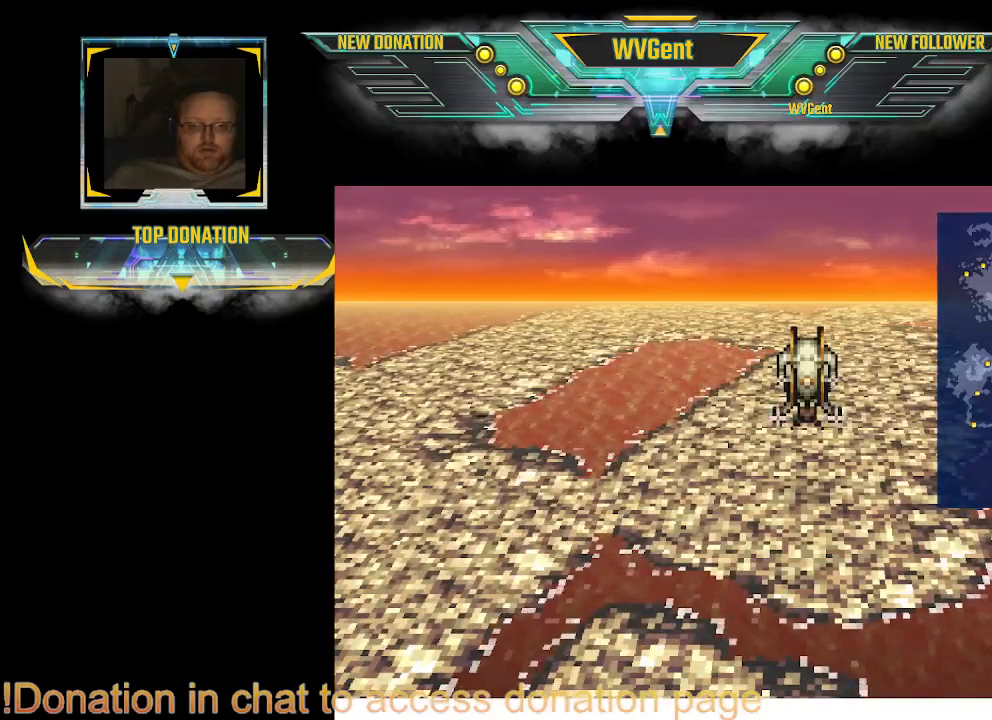
{"buttons": [], "left_stick": "center", "right_stick": "center", "events": []}
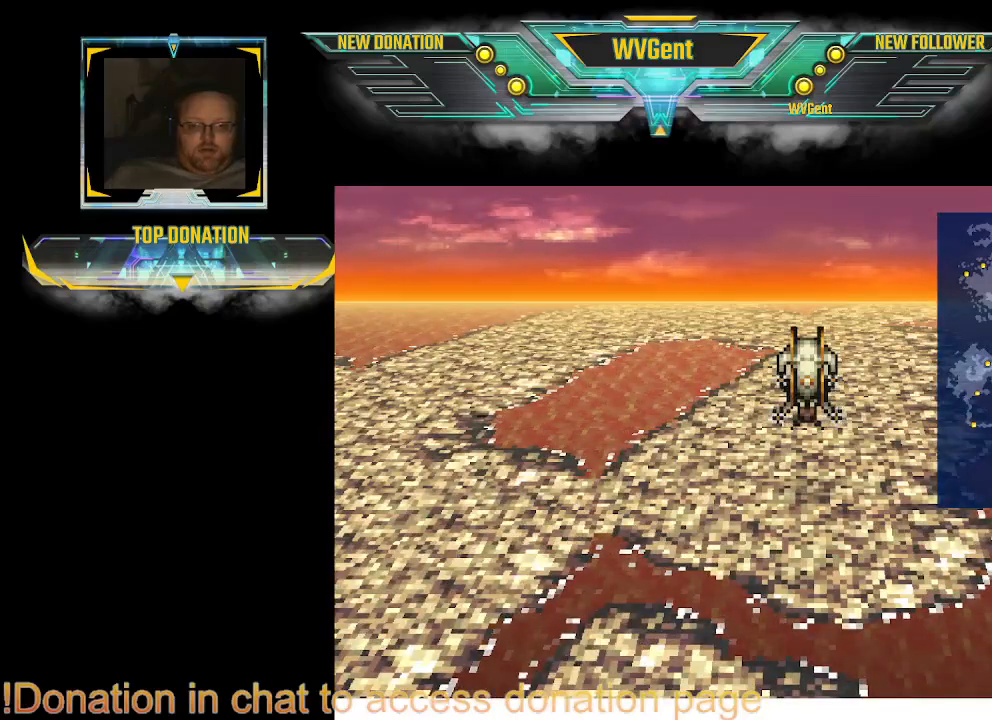
{"buttons": ["TRIANGLE"], "left_stick": "center", "right_stick": "center", "events": [[500, "TRIANGLE", "down"]]}
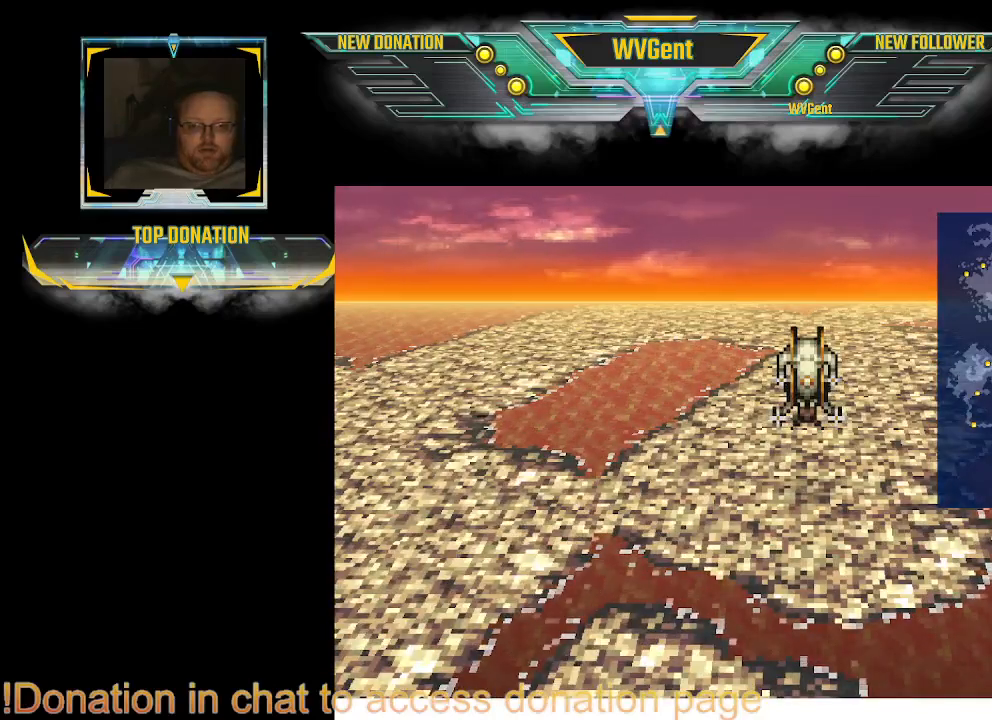
{"buttons": [], "left_stick": "center", "right_stick": "center", "events": [[133, "TRIANGLE", "up"]]}
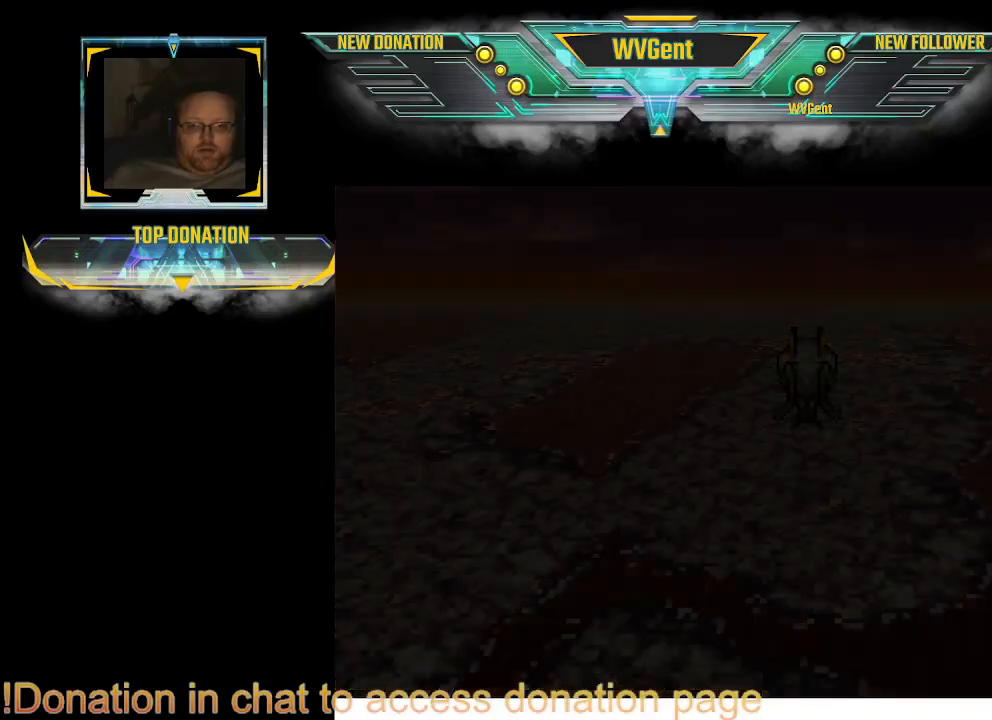
{"buttons": [], "left_stick": "center", "right_stick": "center", "events": []}
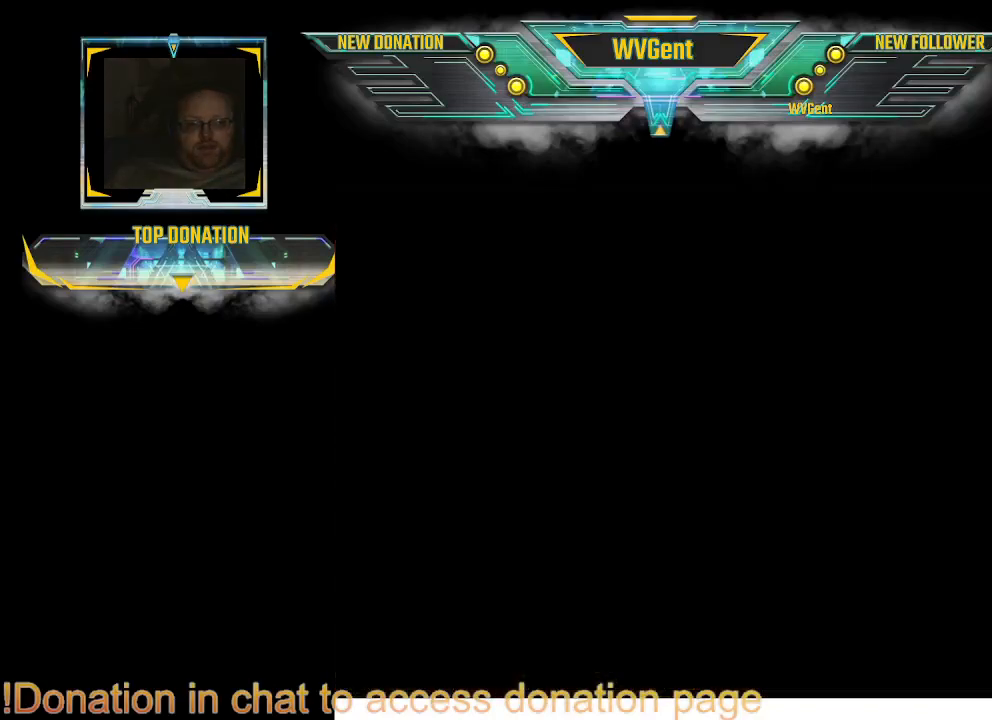
{"buttons": [], "left_stick": "center", "right_stick": "center", "events": []}
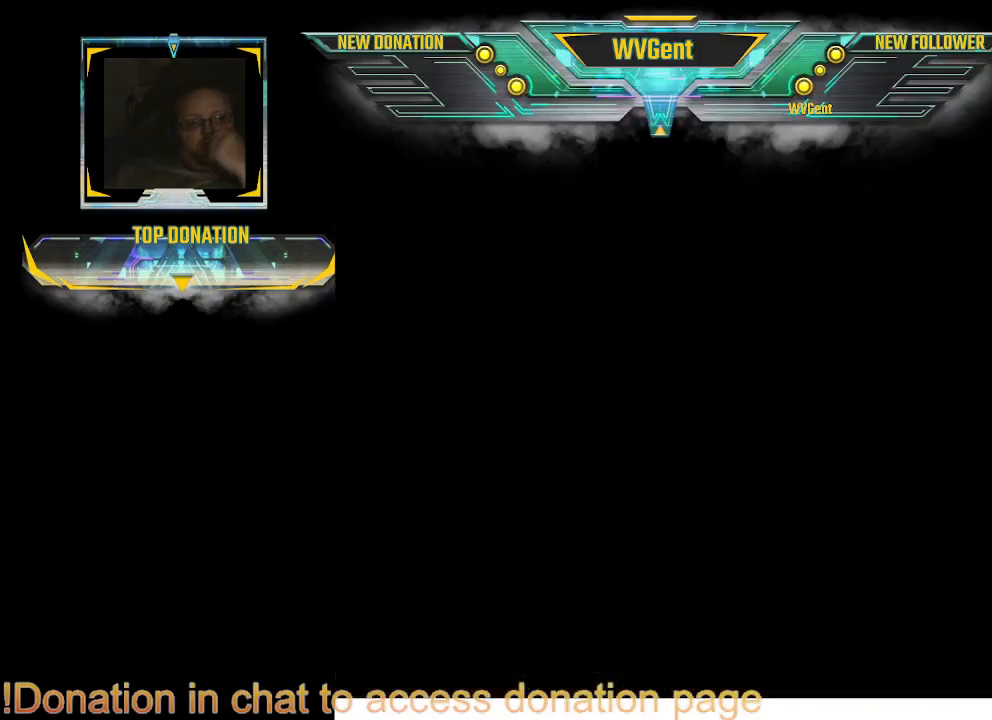
{"buttons": [], "left_stick": "center", "right_stick": "center", "events": []}
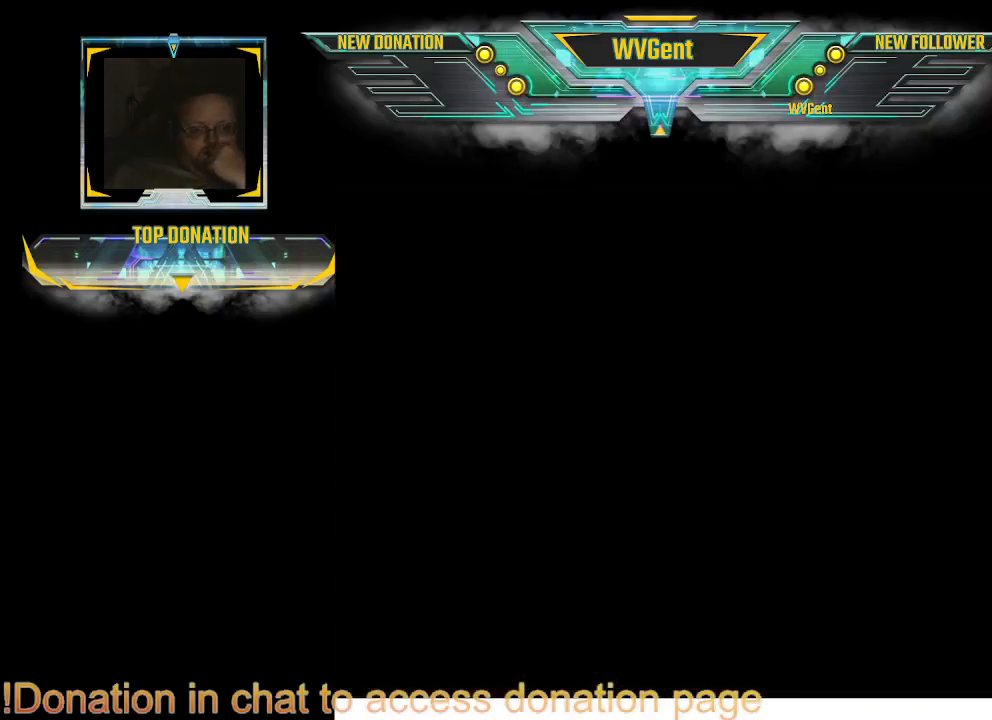
{"buttons": [], "left_stick": "center", "right_stick": "center", "events": []}
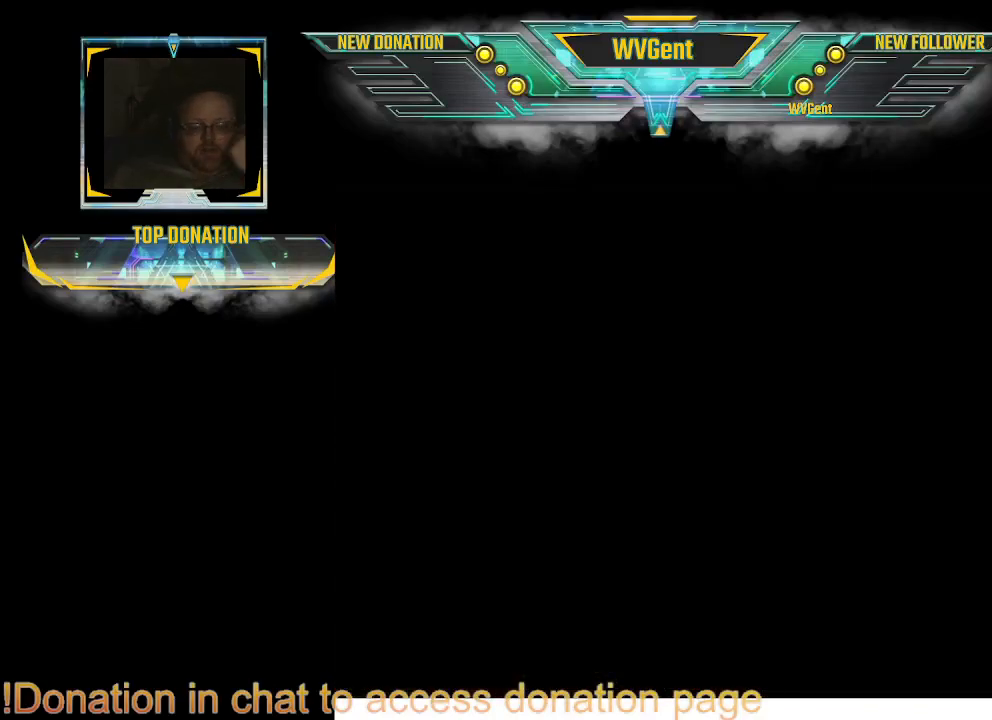
{"buttons": [], "left_stick": "center", "right_stick": "center", "events": []}
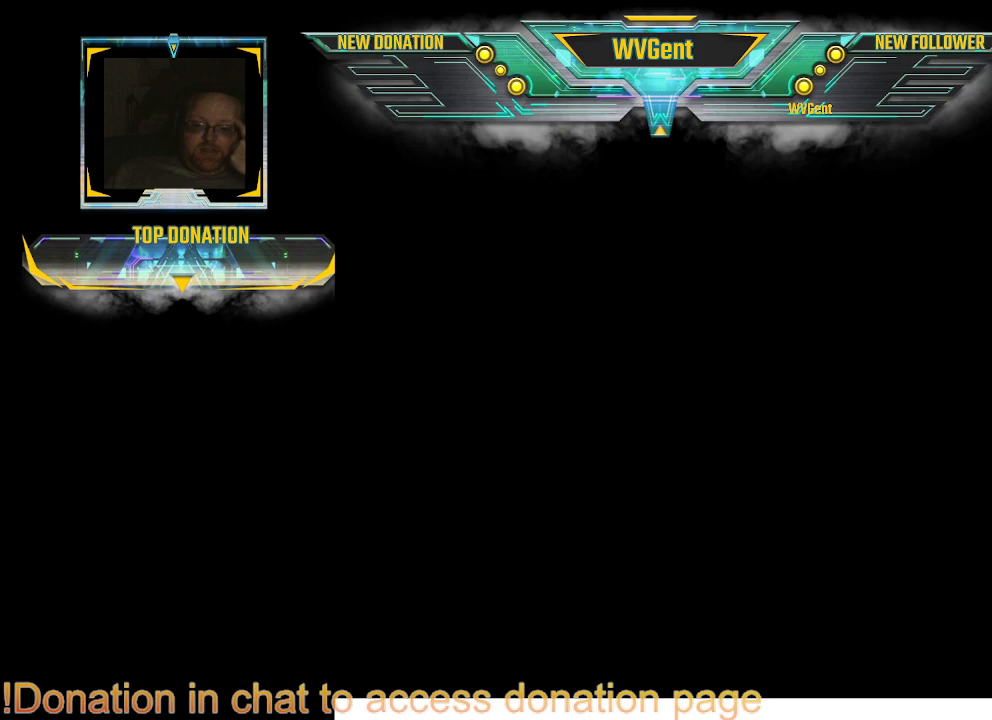
{"buttons": [], "left_stick": "center", "right_stick": "center", "events": []}
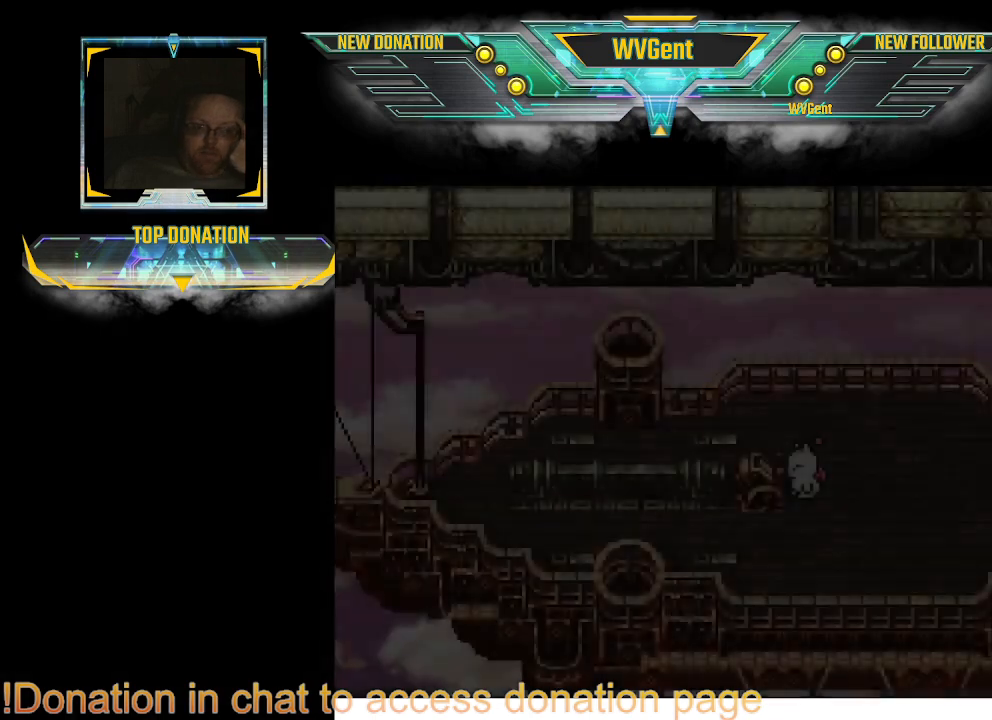
{"buttons": [], "left_stick": "center", "right_stick": "center", "events": []}
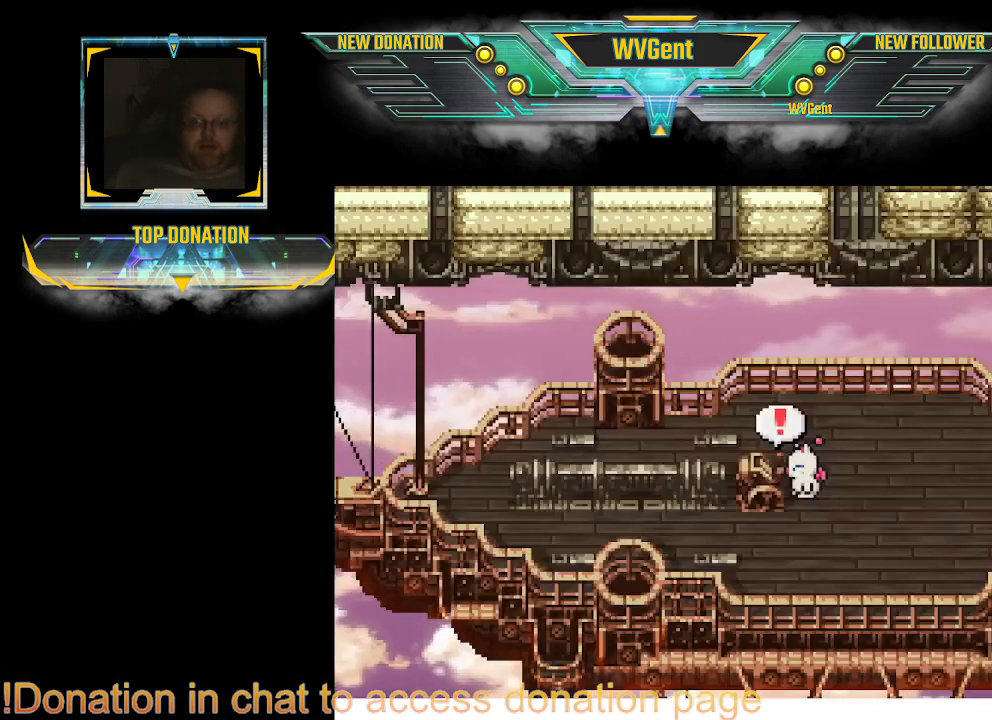
{"buttons": [], "left_stick": "right", "right_stick": "center", "events": [[367, "left_stick", "right"]]}
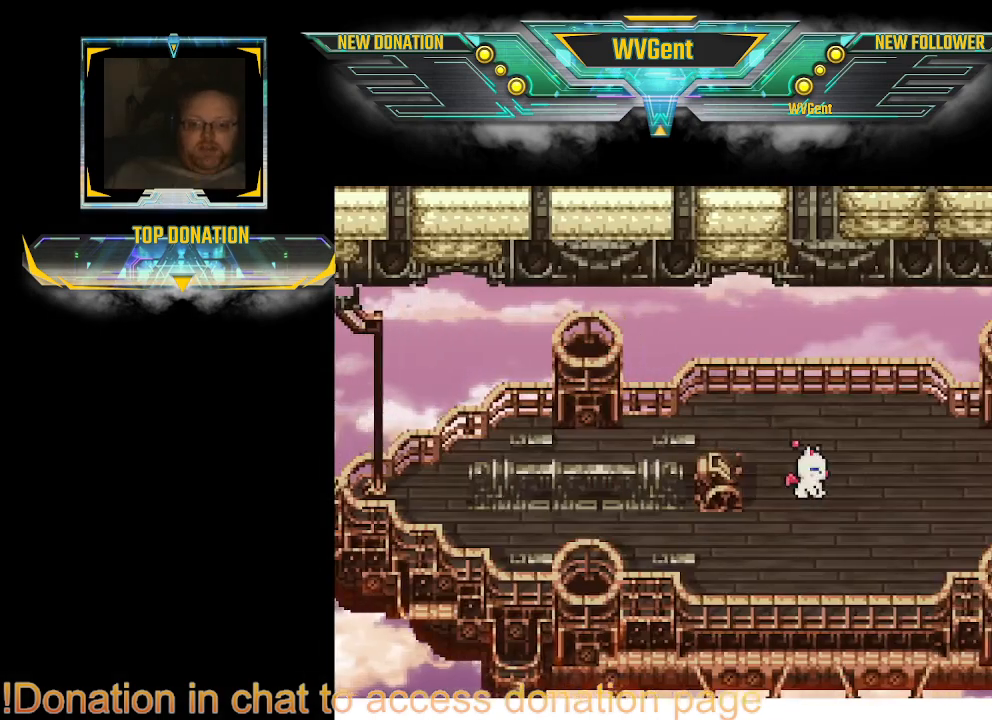
{"buttons": ["CIRCLE"], "left_stick": "right", "right_stick": "center", "events": [[233, "CIRCLE", "down"]]}
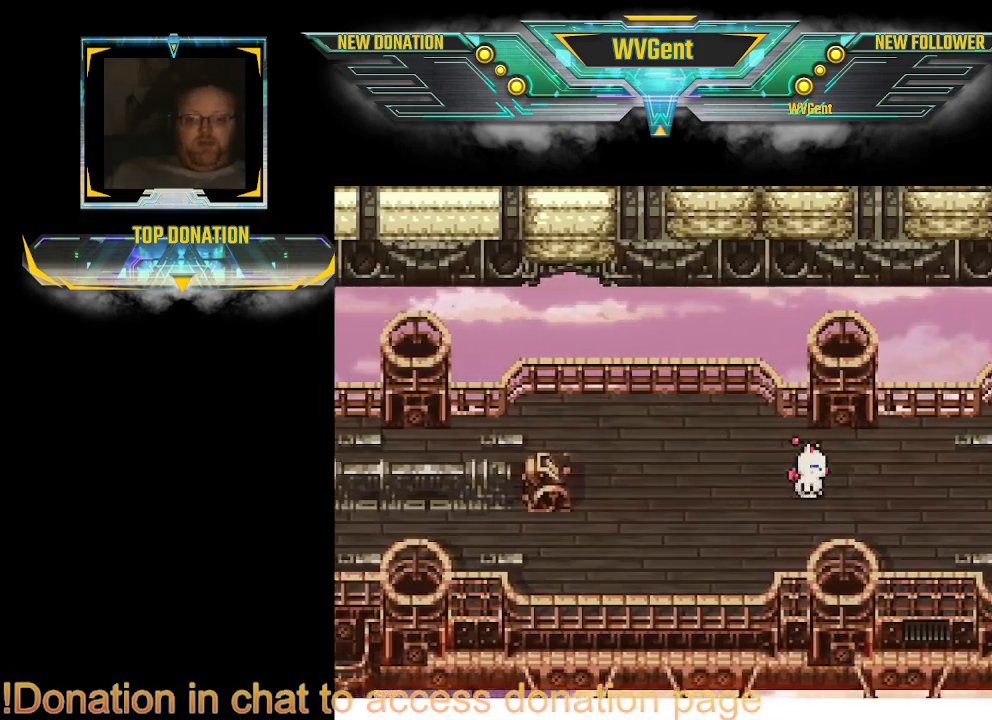
{"buttons": [], "left_stick": "center", "right_stick": "center", "events": [[433, "left_stick", "center"], [467, "CIRCLE", "up"]]}